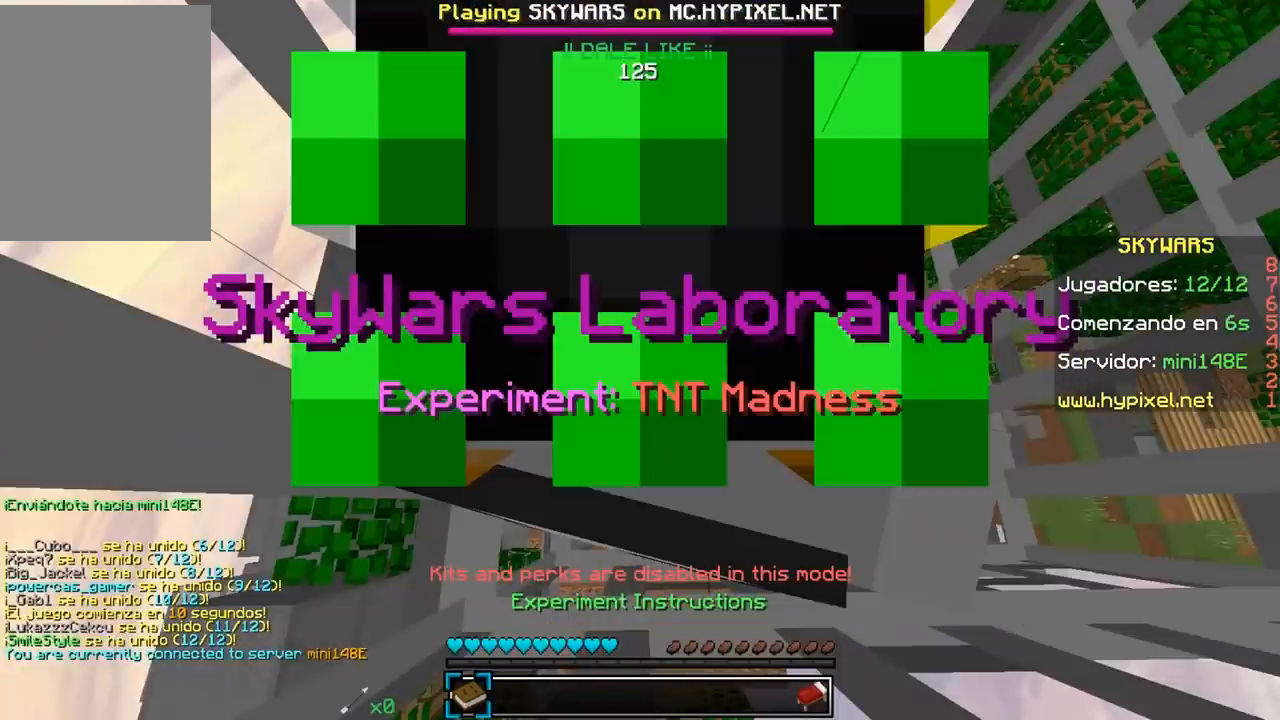
Gameplay with keyboard and mouse; each line is a JSON object with the keys and mouse buttons held at the frame after it. "events" lists presses ("down") and releases ("up") of "a", "d", "s", "w", "mouse_left" and "mouse_right" between this image and that frame as [ms after this image, input, new state], when the widget could be followed in between. "mouse_left", "mouse_right" = the "left", "right" buttons of the "mouse" list. No other keys are recorded. Fast repeated clicks can show as one long hold. Mouse movement is not recorded.
{"keys": ["w"], "mouse": [], "events": [[433, "w", "down"]]}
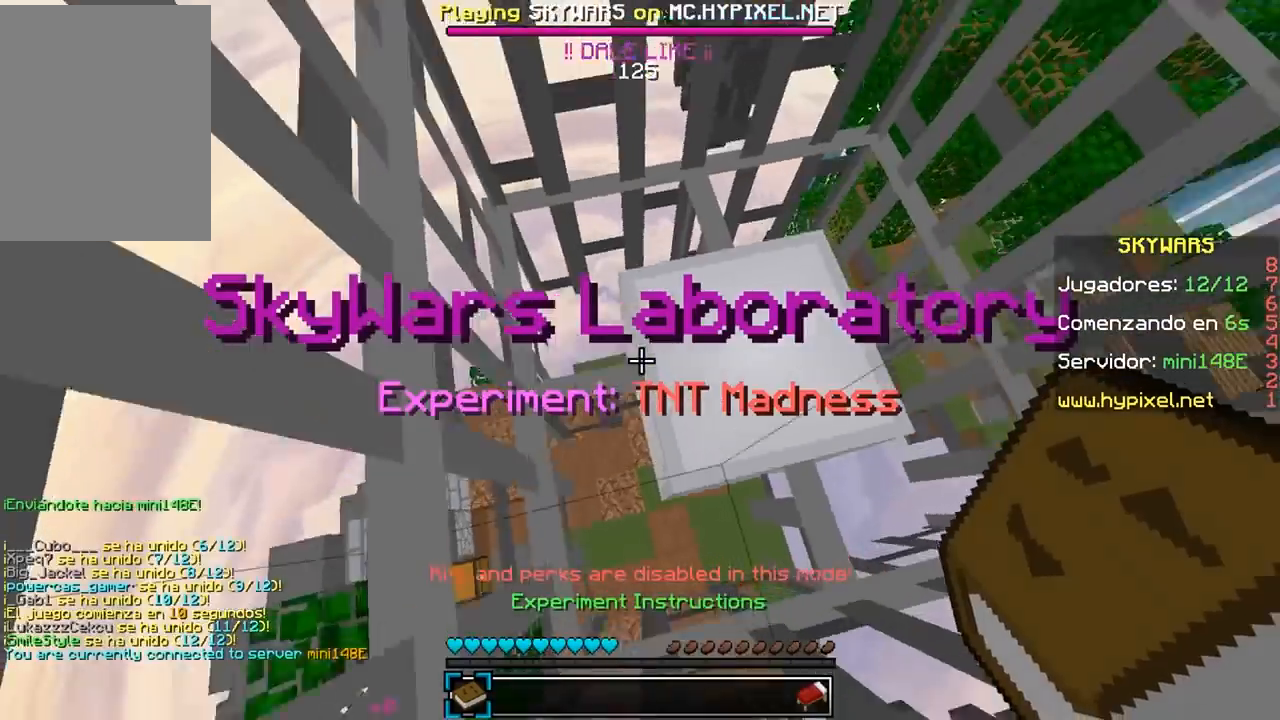
{"keys": [], "mouse": [], "events": [[33, "w", "up"], [100, "s", "down"], [383, "s", "up"]]}
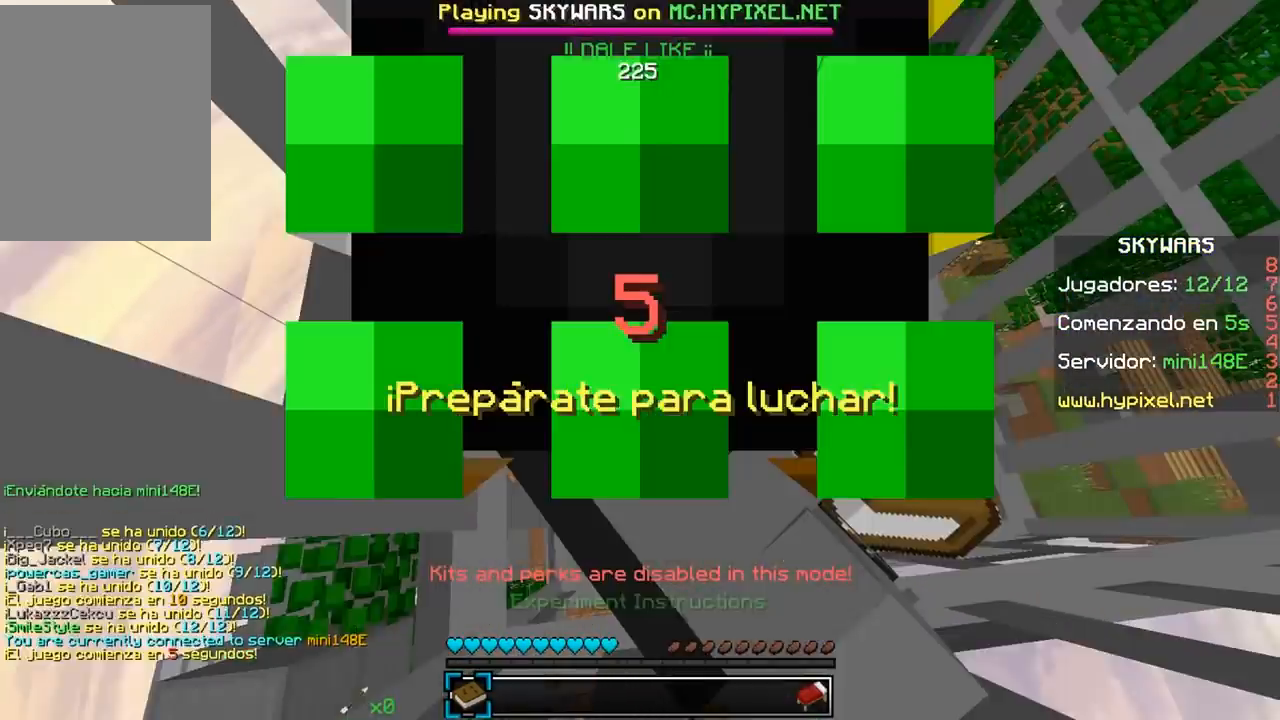
{"keys": ["d", "w"], "mouse": [], "events": [[383, "w", "down"], [500, "d", "down"]]}
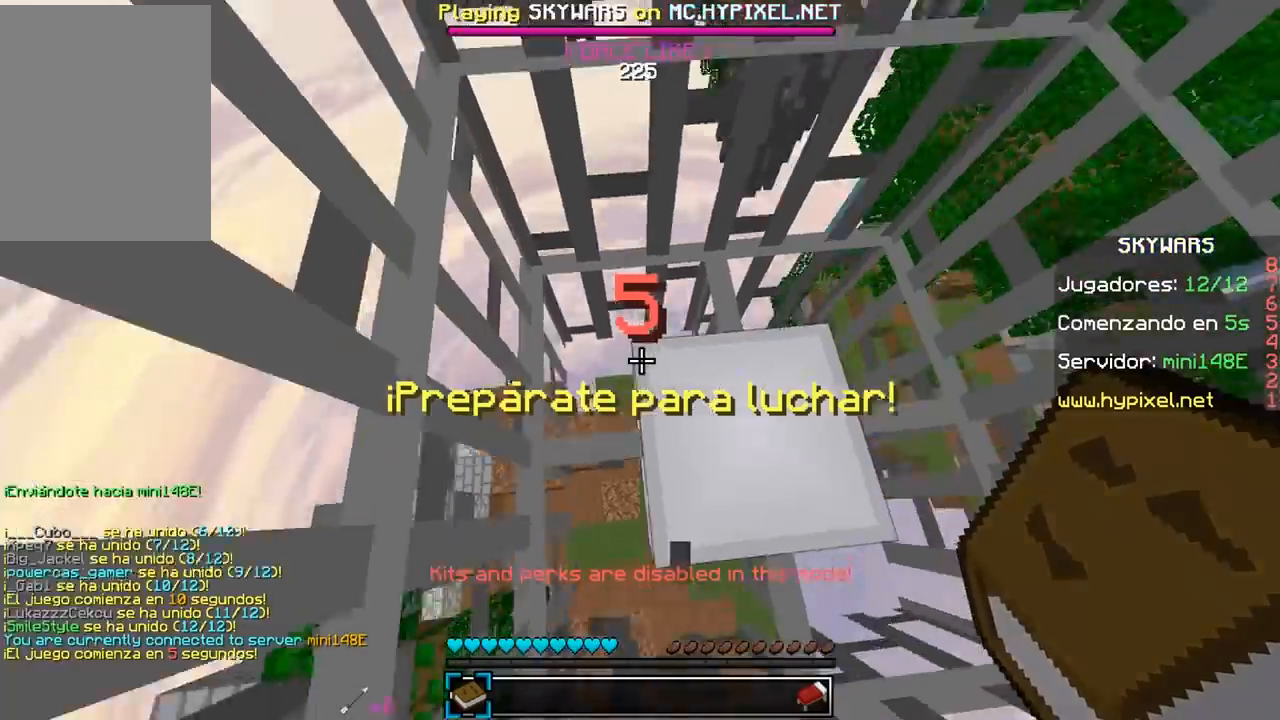
{"keys": [], "mouse": [], "events": [[150, "w", "up"], [233, "d", "up"]]}
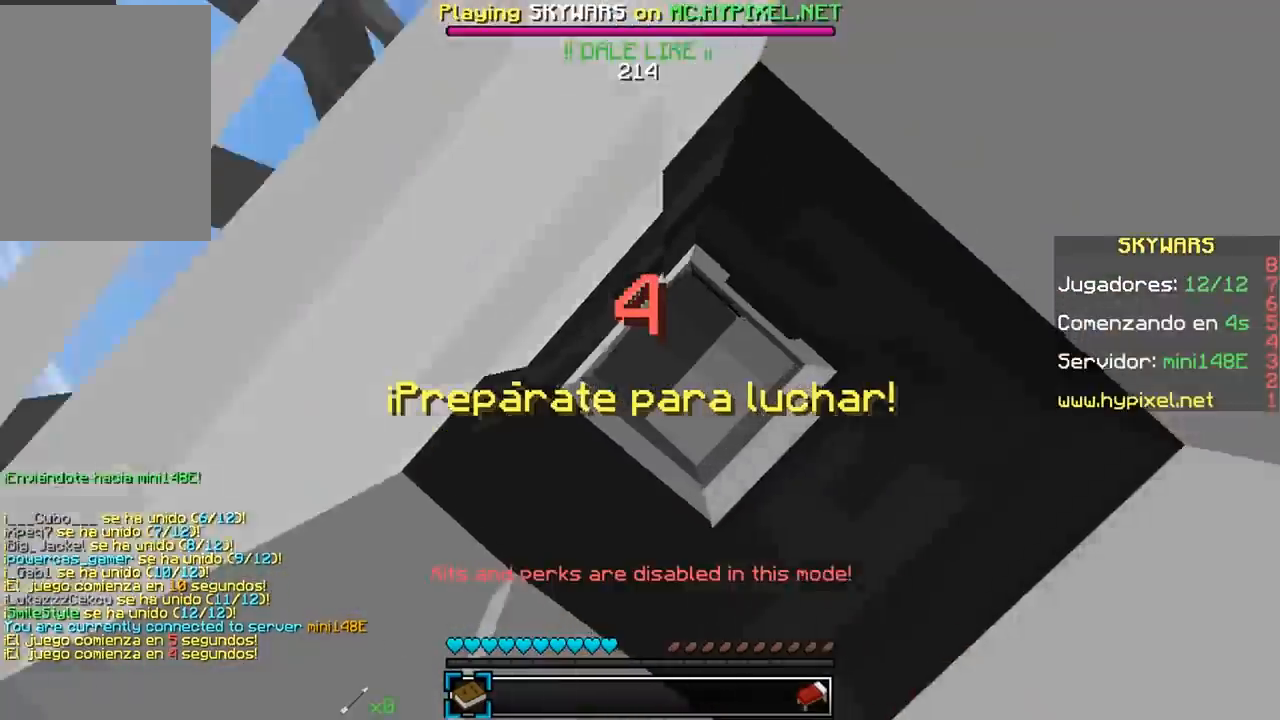
{"keys": ["s"], "mouse": [], "events": [[233, "w", "down"], [383, "w", "up"], [433, "s", "down"]]}
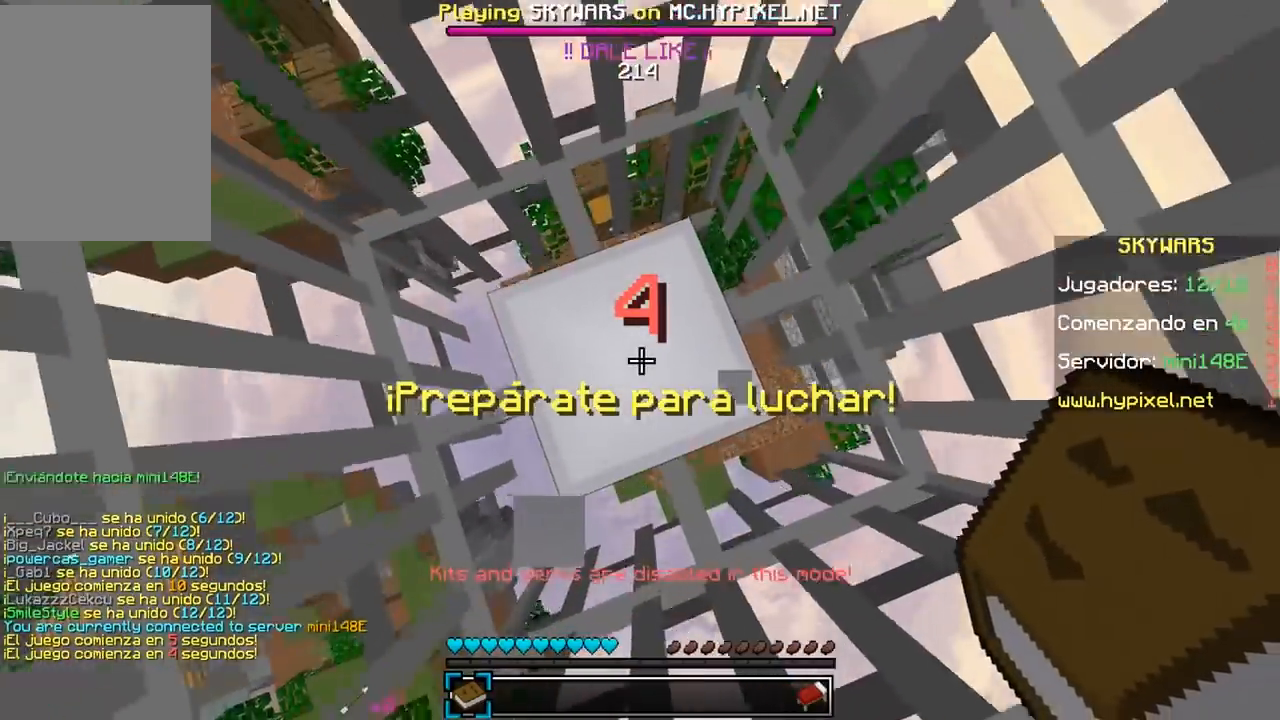
{"keys": ["s"], "mouse": [], "events": [[117, "s", "up"], [150, "w", "down"], [233, "w", "up"], [300, "s", "down"]]}
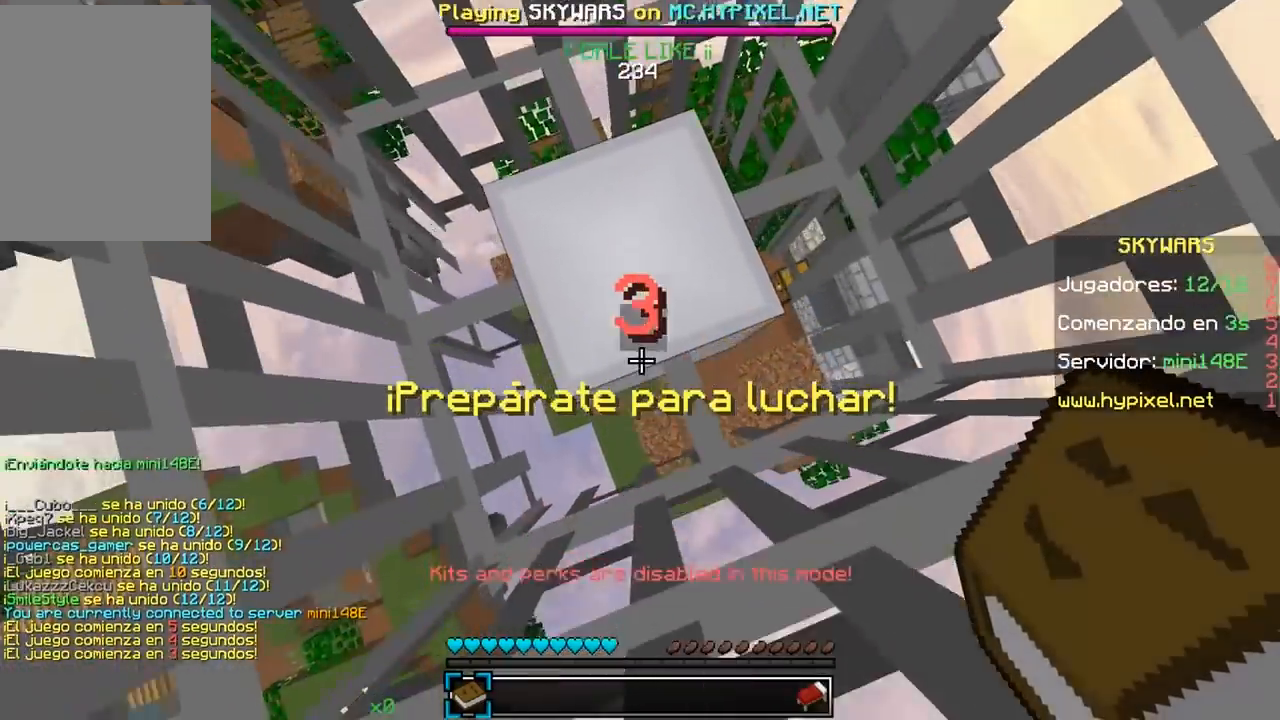
{"keys": [], "mouse": [], "events": [[17, "s", "up"], [100, "w", "down"], [250, "w", "up"], [317, "s", "down"], [500, "s", "up"]]}
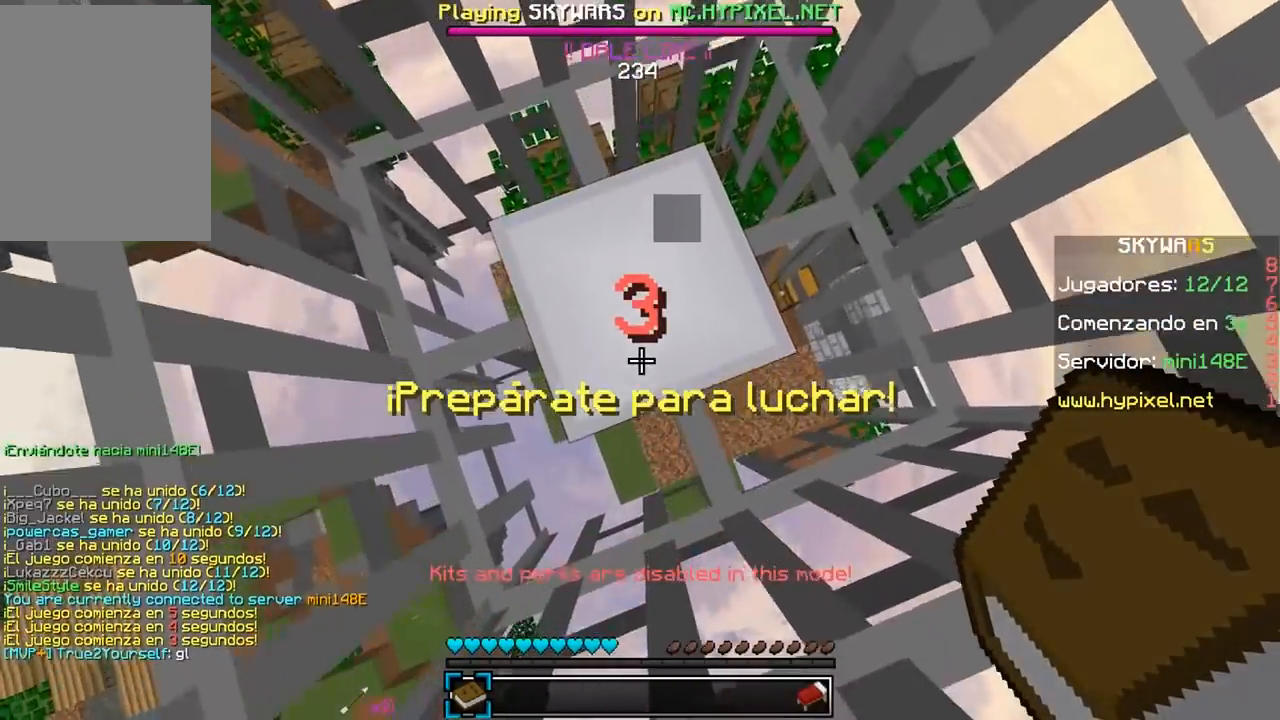
{"keys": ["s"], "mouse": [], "events": [[283, "w", "down"], [483, "s", "down"], [483, "w", "up"]]}
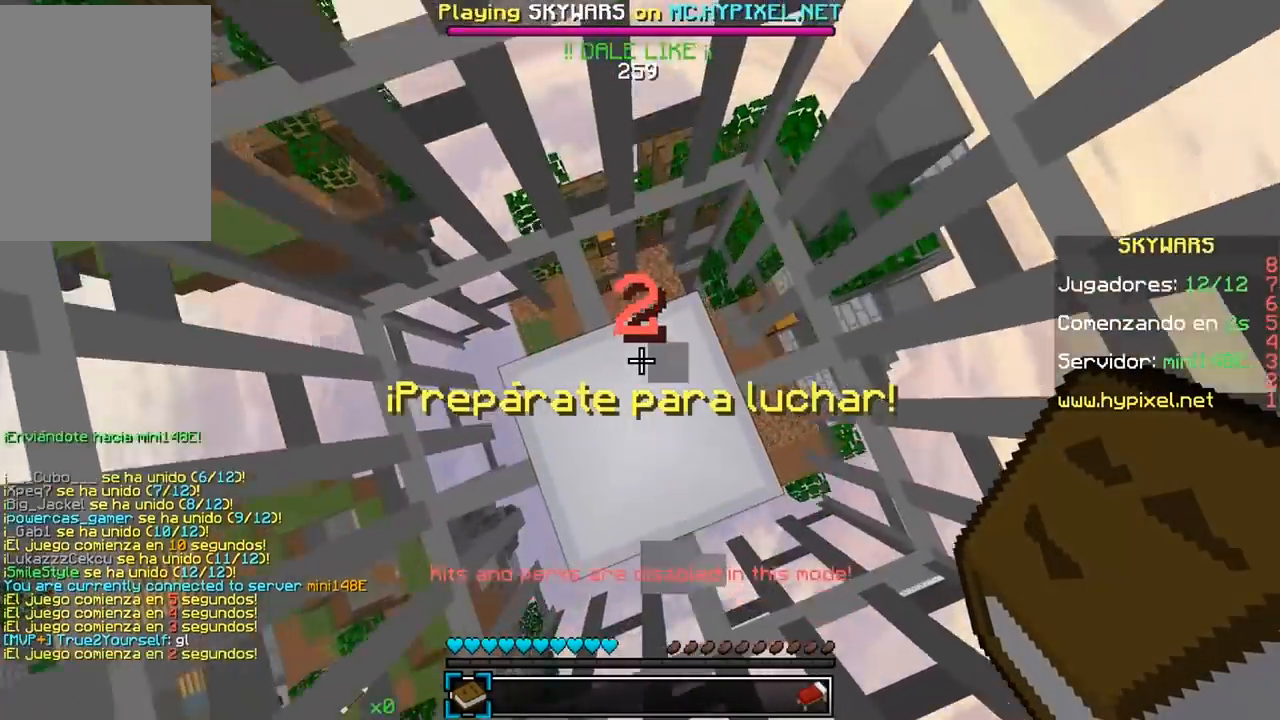
{"keys": [], "mouse": [], "events": [[217, "s", "up"], [300, "w", "down"], [450, "w", "up"]]}
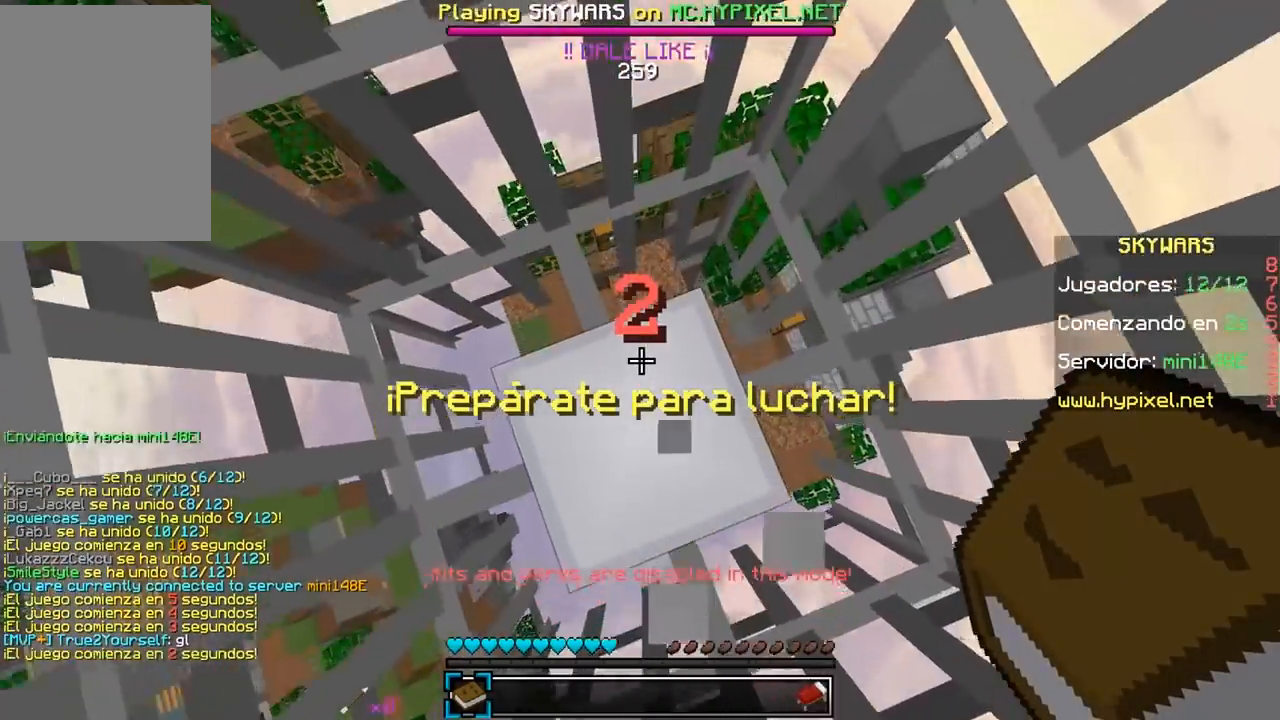
{"keys": [], "mouse": [], "events": [[17, "s", "down"], [183, "s", "up"]]}
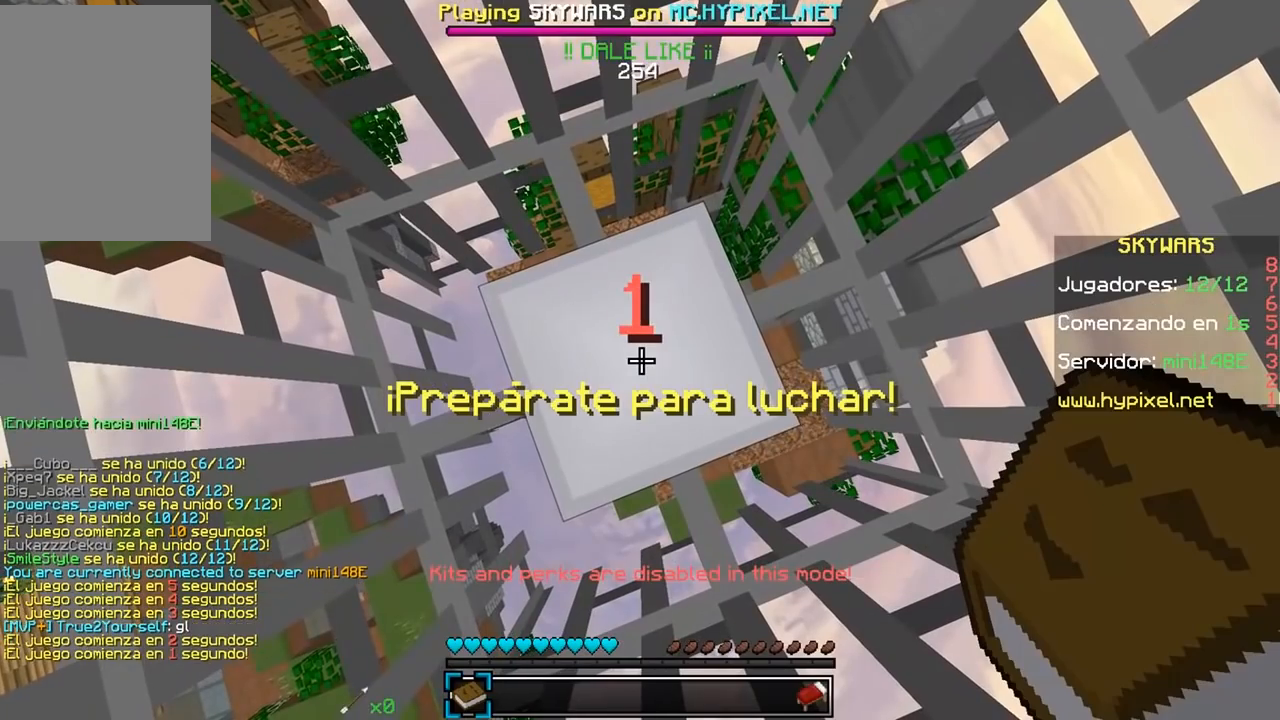
{"keys": [], "mouse": [], "events": []}